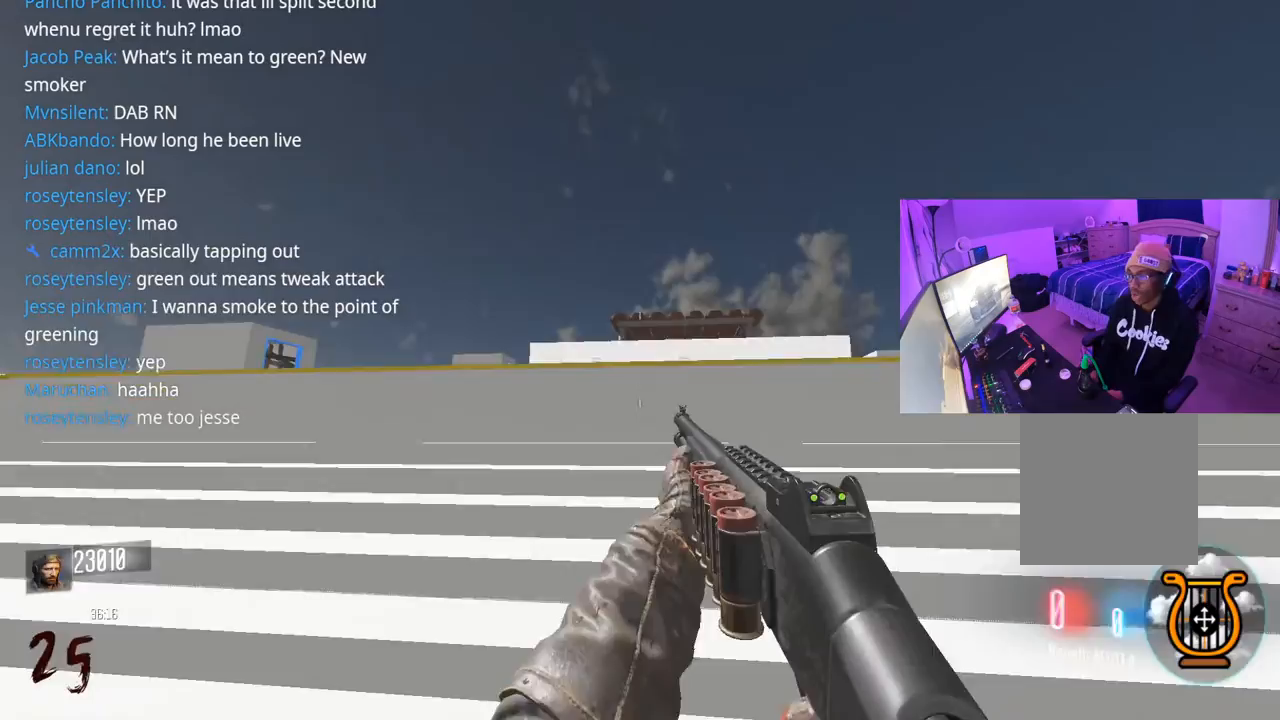
Gameplay with a controller (Xbox layout); each line is a JSON object with the inputs held at the frame after it. "events" lists button and stick changes between this image and that frame as [ms after this image, input, new state], when the widget could be followed in between.
{"buttons": [], "left_stick": "up", "right_stick": "center", "events": [[150, "R3", "up"], [150, "right_stick", "down"], [250, "right_stick", "center"], [300, "L3", "down"], [350, "A", "down"], [450, "A", "up"], [450, "L3", "up"]]}
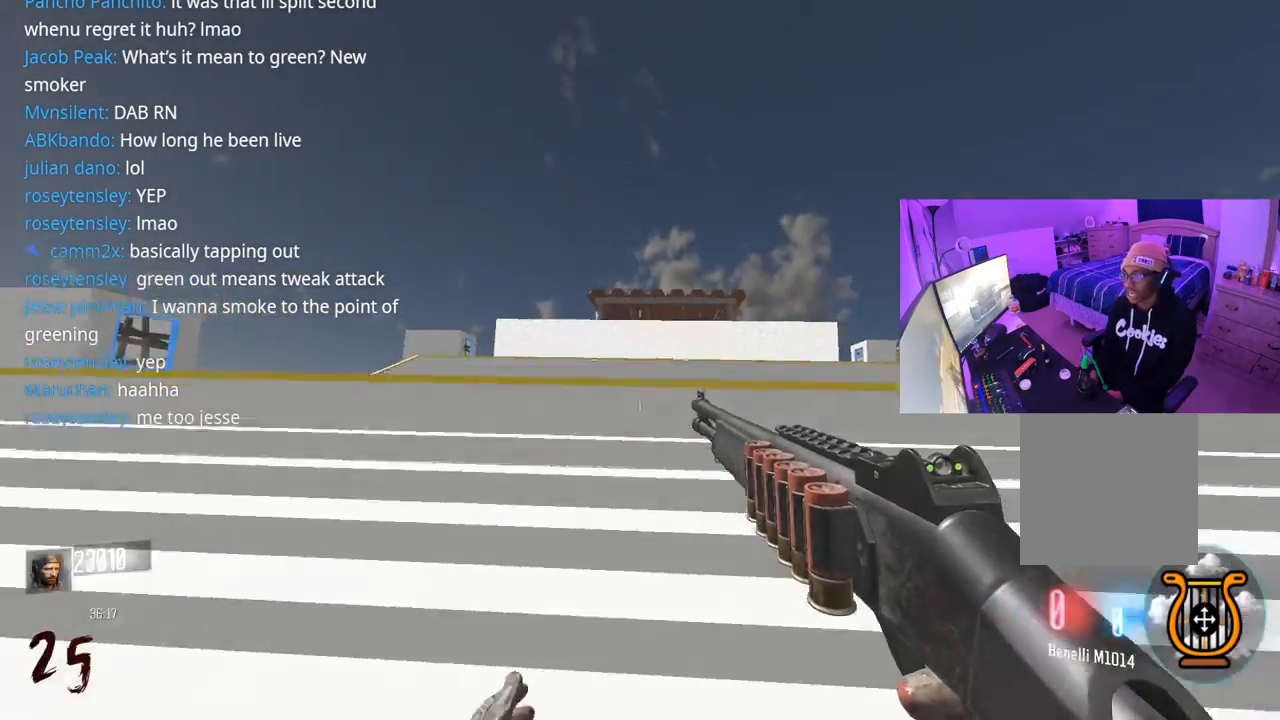
{"buttons": ["L3"], "left_stick": "up", "right_stick": "center", "events": [[183, "L3", "down"], [300, "L3", "up"], [417, "L3", "down"]]}
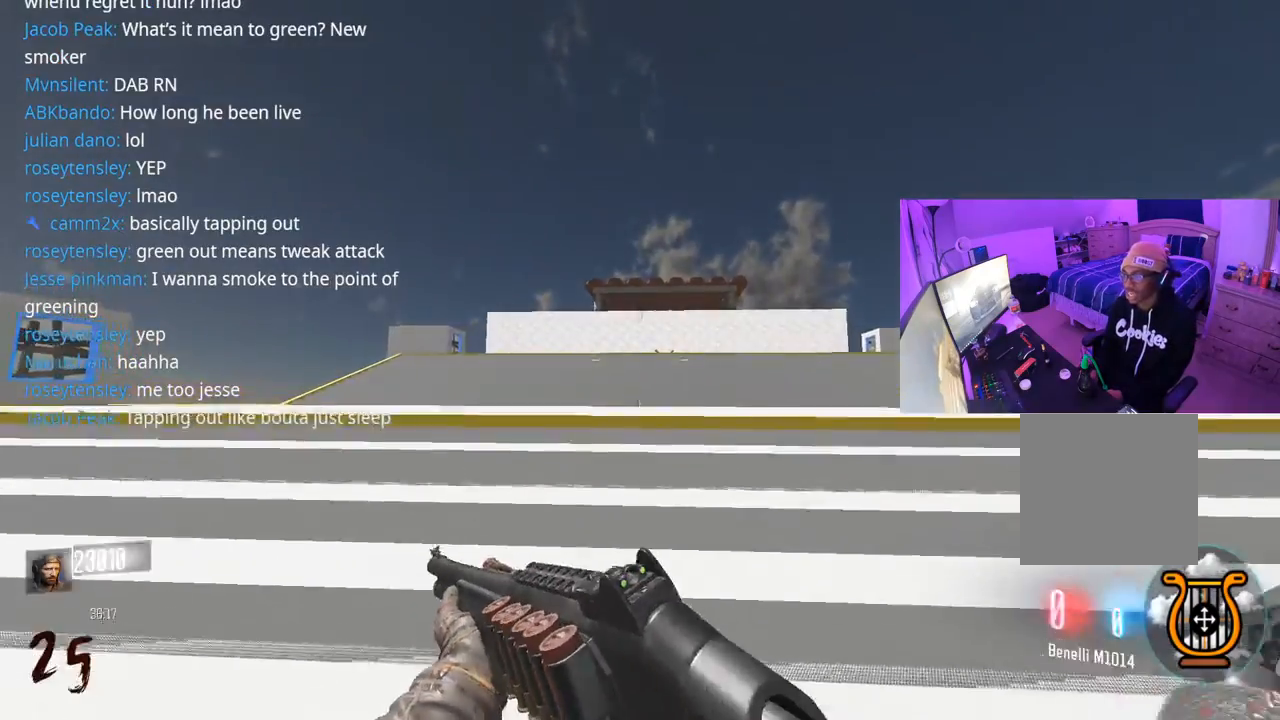
{"buttons": [], "left_stick": "up", "right_stick": "center", "events": [[33, "L3", "up"], [233, "L3", "down"], [250, "Y", "down"], [300, "Y", "up"], [333, "L3", "up"]]}
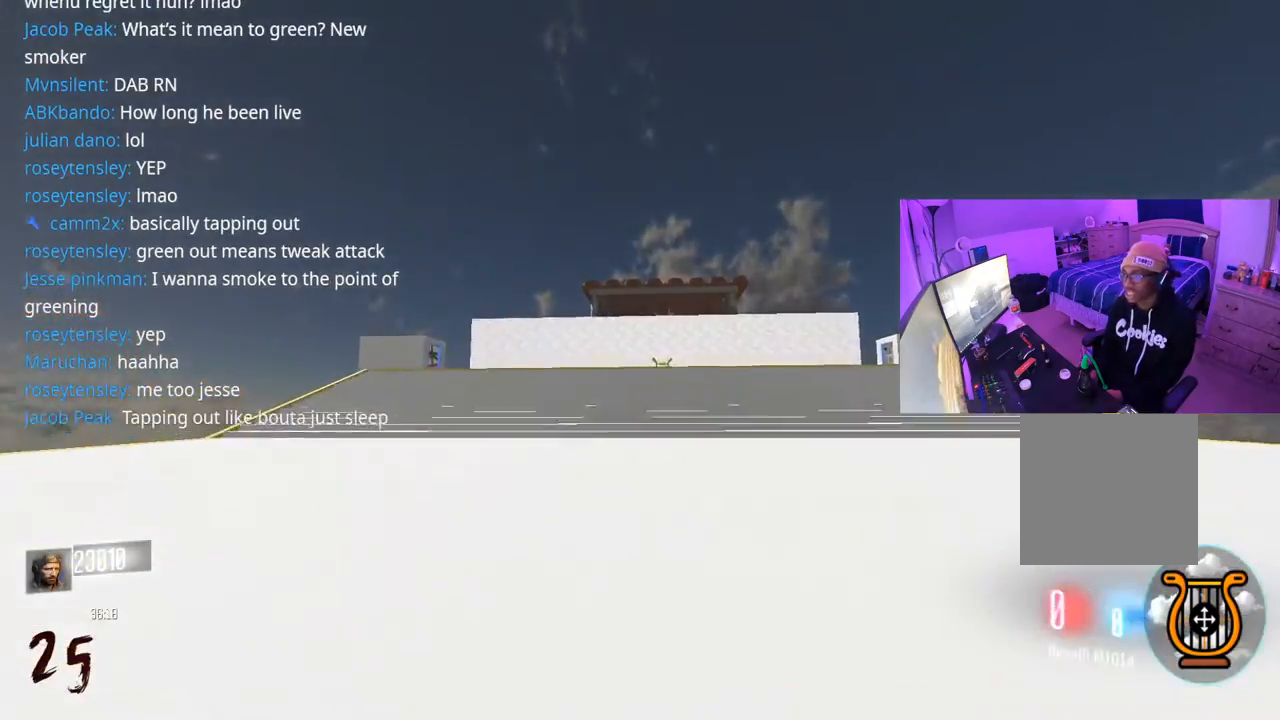
{"buttons": ["L3"], "left_stick": "up", "right_stick": "center", "events": [[50, "L3", "down"]]}
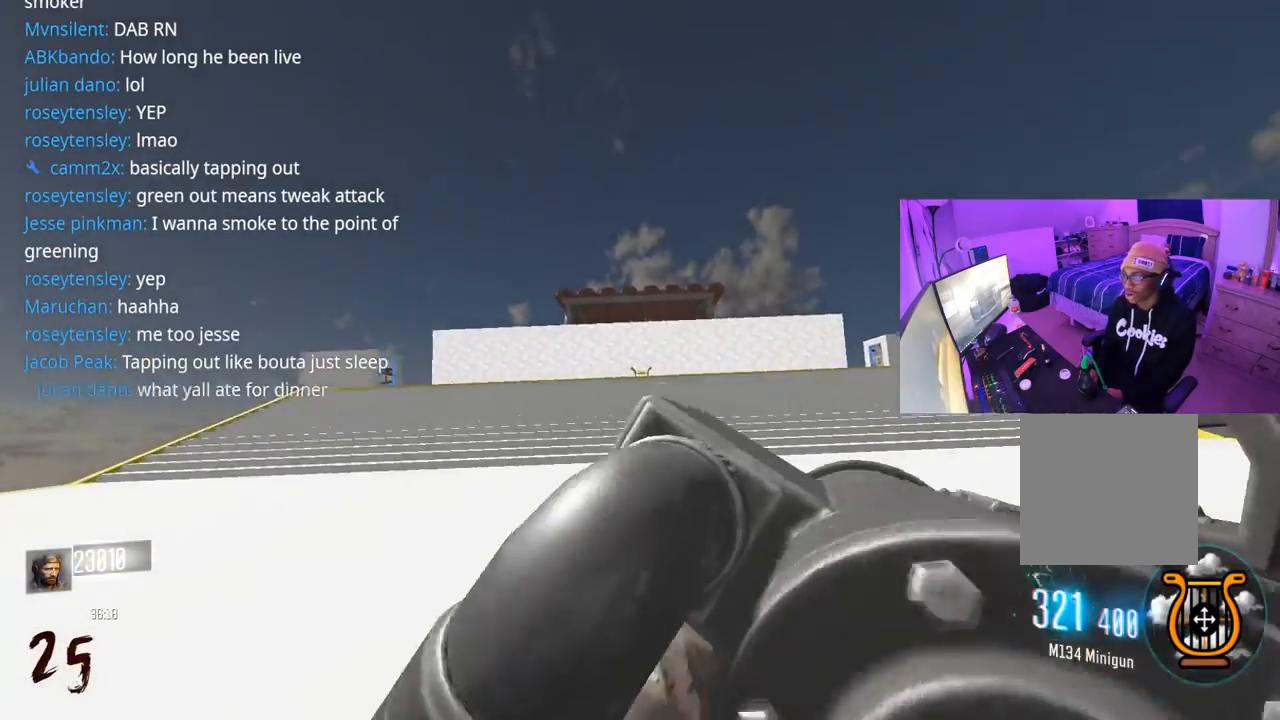
{"buttons": [], "left_stick": "up", "right_stick": "left", "events": [[83, "R3", "down"], [283, "L3", "up"], [283, "right_stick", "left"], [383, "R3", "up"]]}
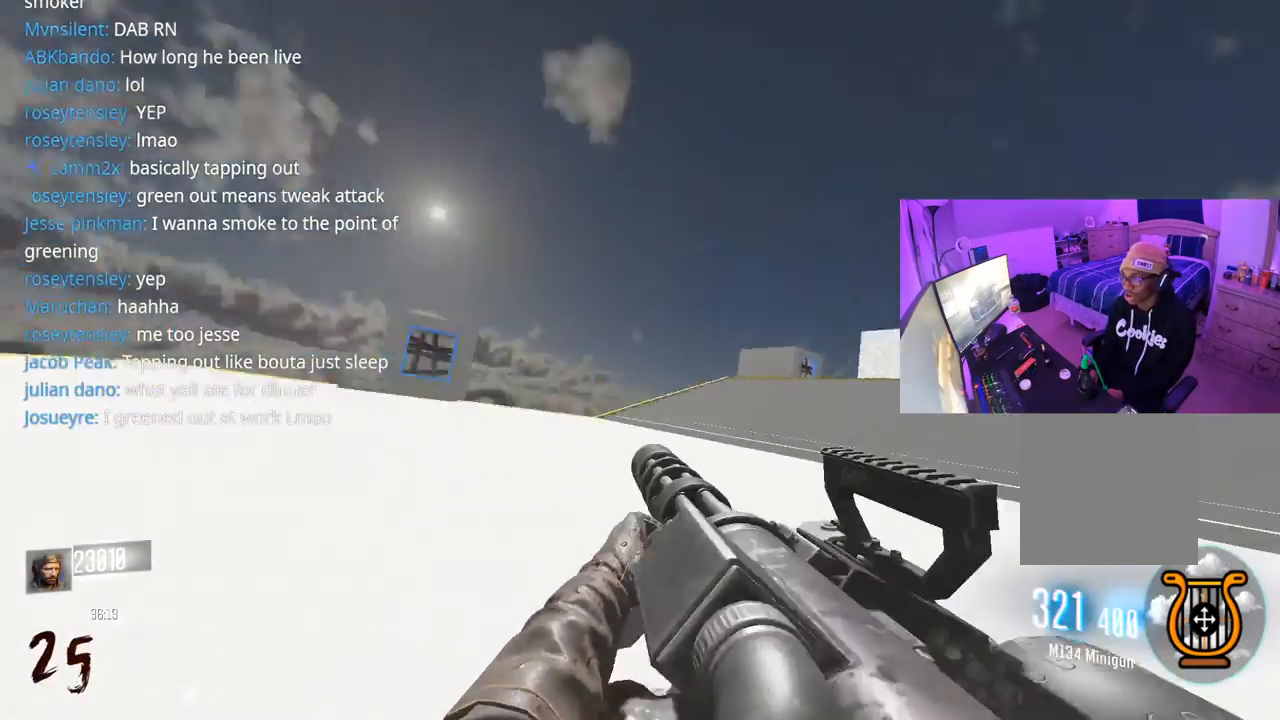
{"buttons": ["L3", "R3"], "left_stick": "up", "right_stick": "center", "events": [[100, "left_stick", "down-right"], [150, "A", "down"], [167, "right_stick", "right"], [267, "A", "up"], [283, "left_stick", "up-right"], [400, "L3", "down"], [400, "left_stick", "up"], [483, "R3", "down"], [500, "right_stick", "center"]]}
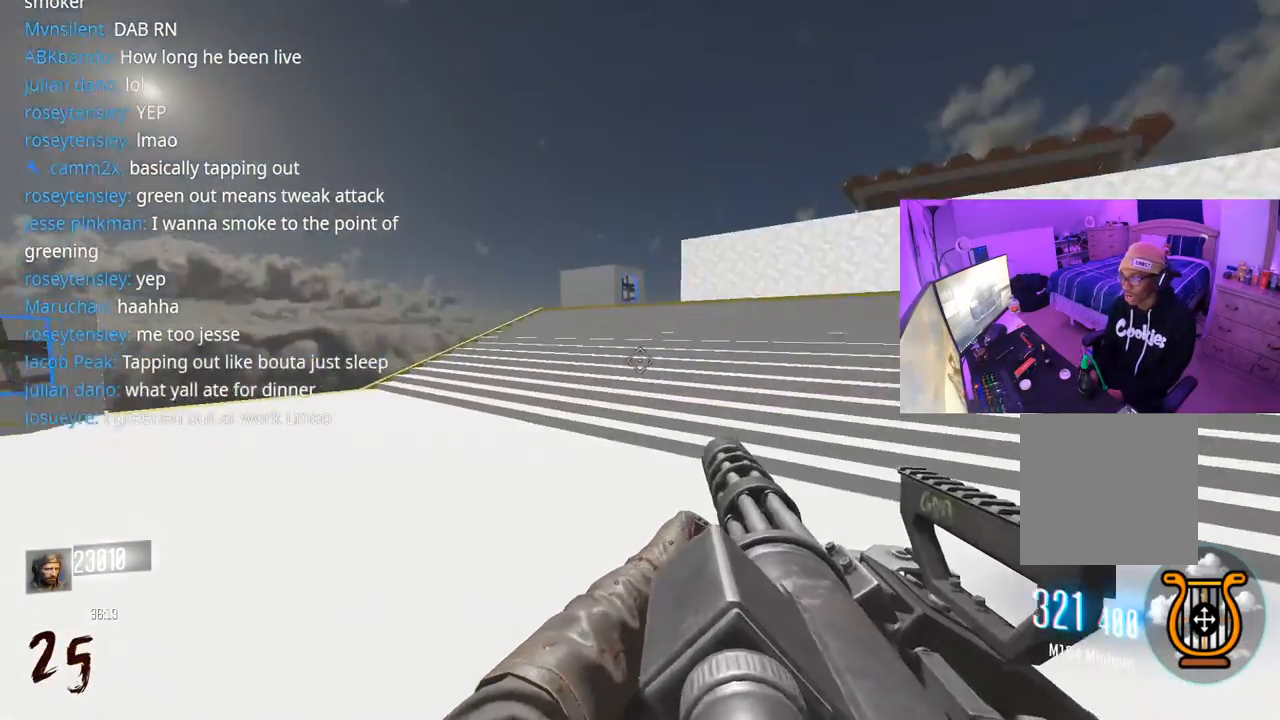
{"buttons": [], "left_stick": "up", "right_stick": "center", "events": [[83, "right_stick", "down-right"], [133, "L3", "up"], [167, "right_stick", "right"], [317, "R3", "up"], [433, "right_stick", "left"], [483, "right_stick", "center"]]}
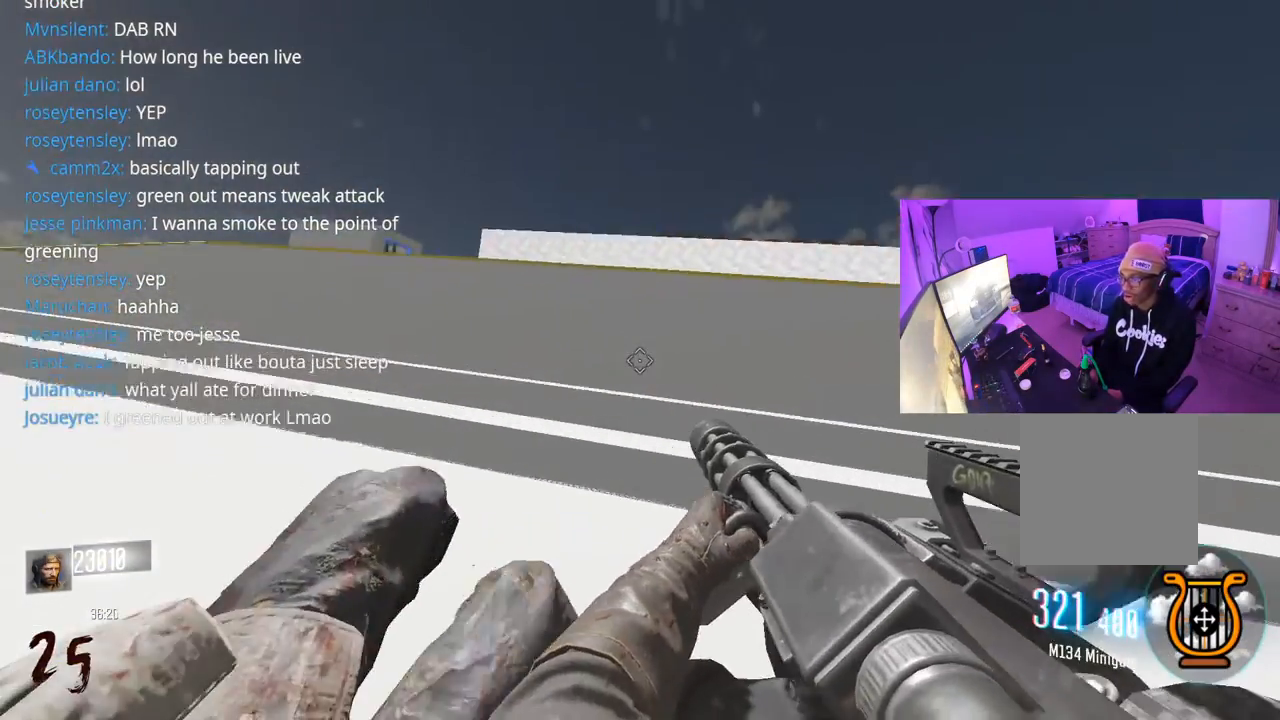
{"buttons": ["L3"], "left_stick": "up", "right_stick": "center", "events": [[133, "A", "down"], [133, "L3", "down"], [233, "A", "up"], [233, "L3", "up"], [233, "Y", "down"], [317, "Y", "up"], [400, "Y", "down"], [417, "L3", "down"], [467, "Y", "up"]]}
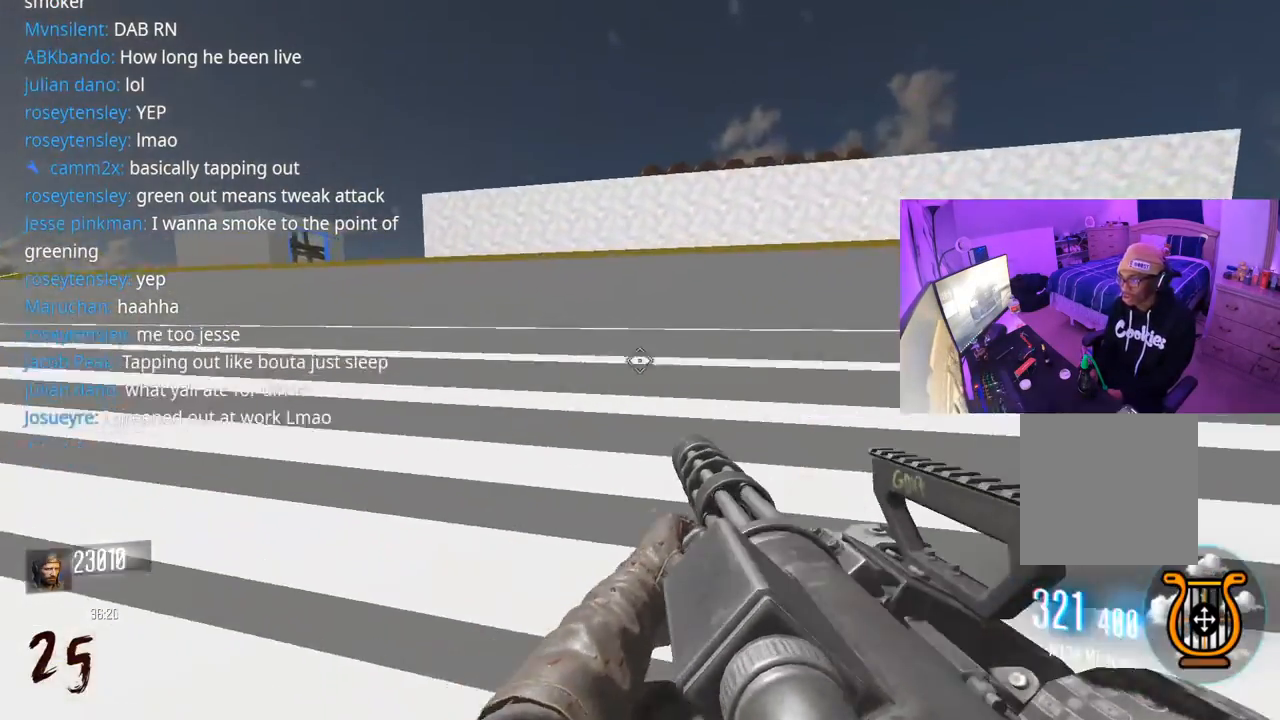
{"buttons": [], "left_stick": "up", "right_stick": "center", "events": [[17, "L3", "up"], [100, "right_stick", "down-right"], [117, "L3", "down"], [200, "right_stick", "center"], [217, "L3", "up"], [333, "L3", "down"], [383, "Y", "down"], [450, "L3", "up"], [450, "Y", "up"]]}
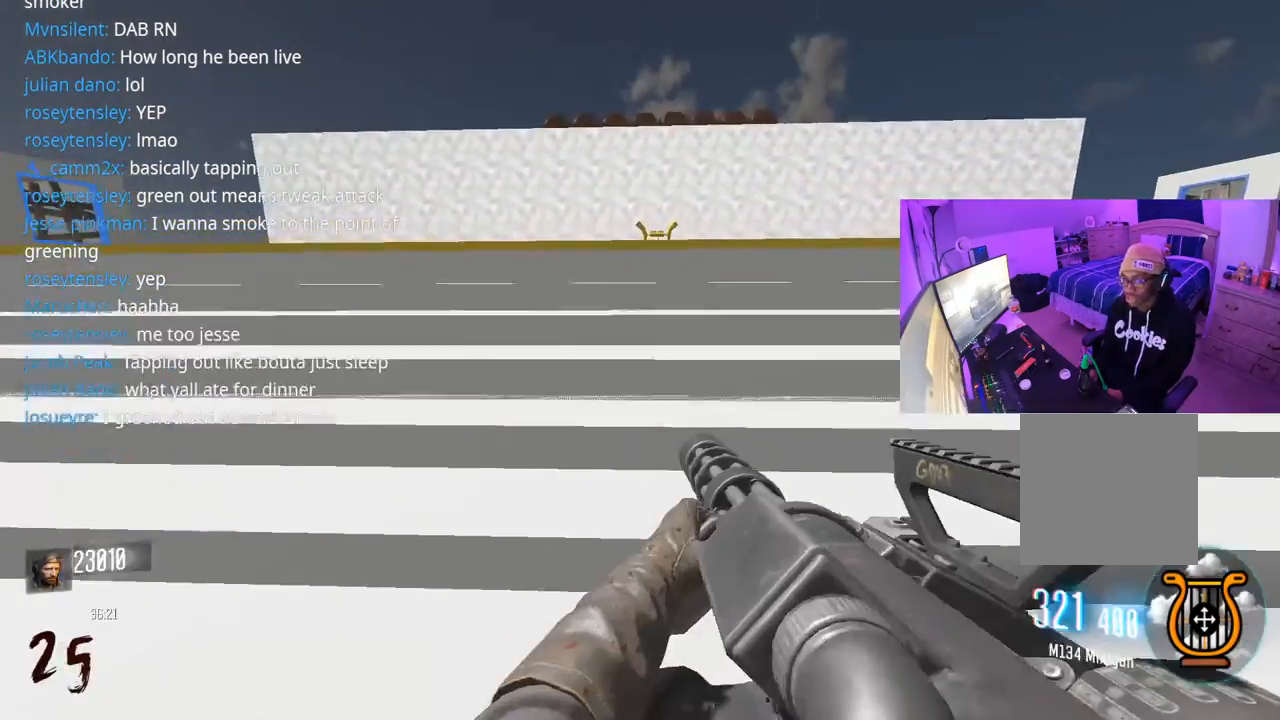
{"buttons": [], "left_stick": "up", "right_stick": "center", "events": [[17, "Y", "down"], [67, "L3", "down"], [67, "Y", "up"], [150, "L3", "up"]]}
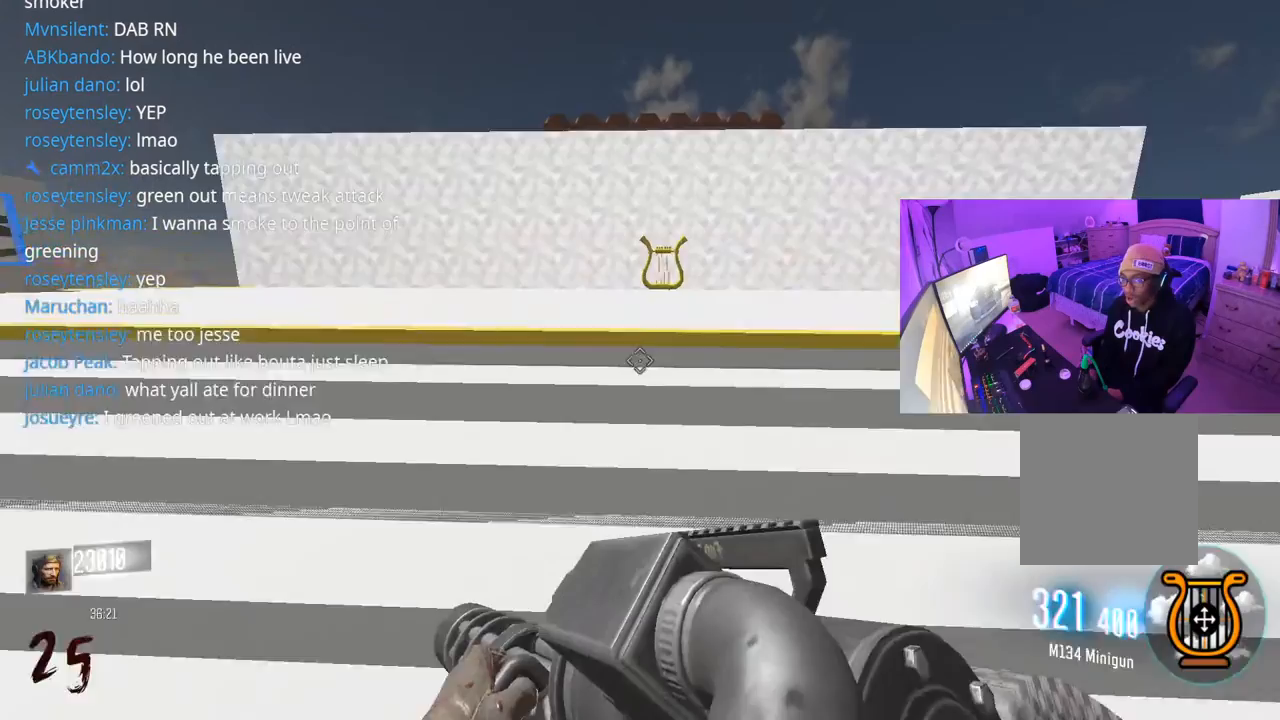
{"buttons": [], "left_stick": "up", "right_stick": "center", "events": [[350, "L3", "down"], [483, "L3", "up"]]}
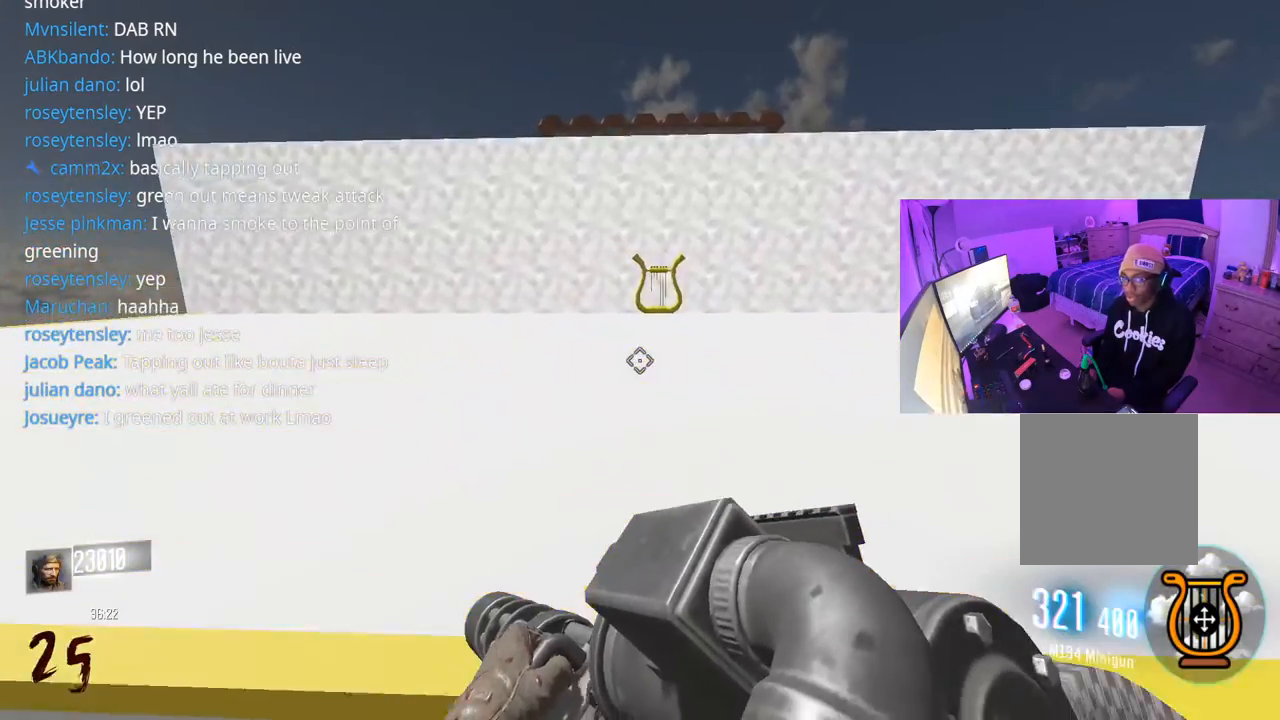
{"buttons": [], "left_stick": "up", "right_stick": "center", "events": [[133, "L3", "down"], [233, "R3", "down"], [283, "L3", "up"], [483, "R3", "up"]]}
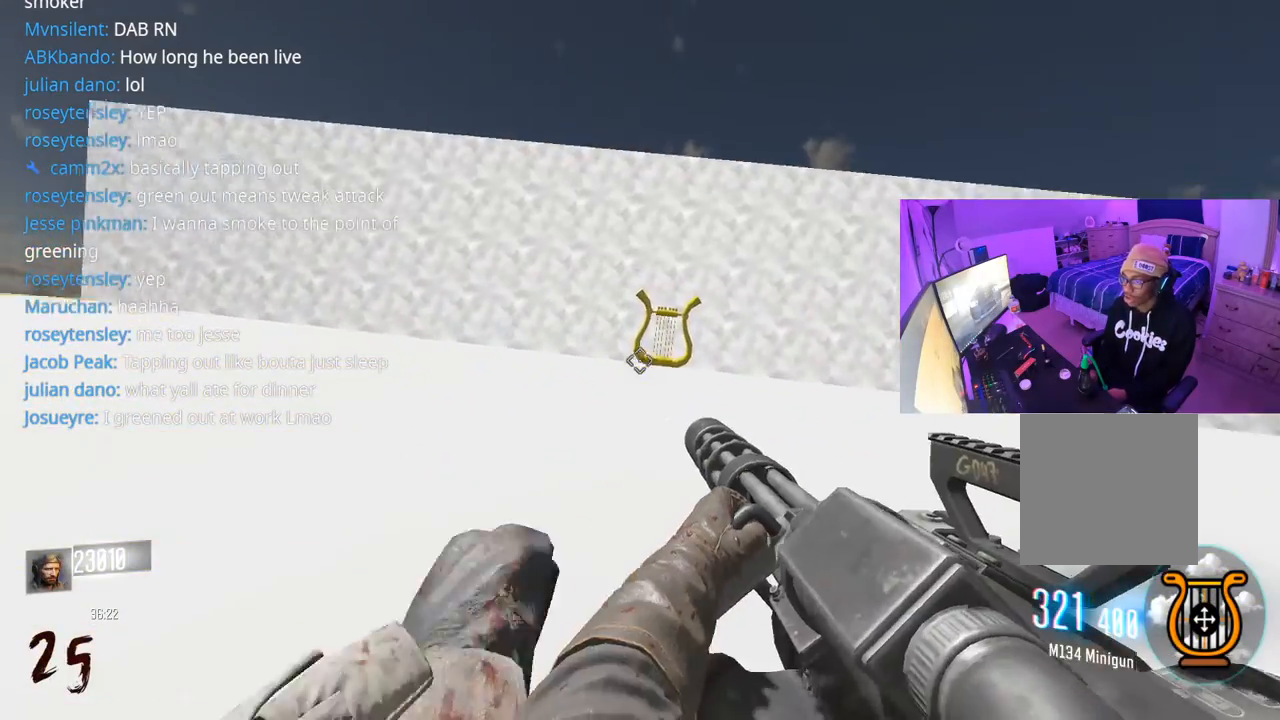
{"buttons": ["L3"], "left_stick": "up", "right_stick": "center", "events": [[133, "A", "down"], [217, "A", "up"], [283, "Y", "down"], [367, "Y", "up"], [433, "Y", "down"], [483, "Y", "up"], [500, "L3", "down"]]}
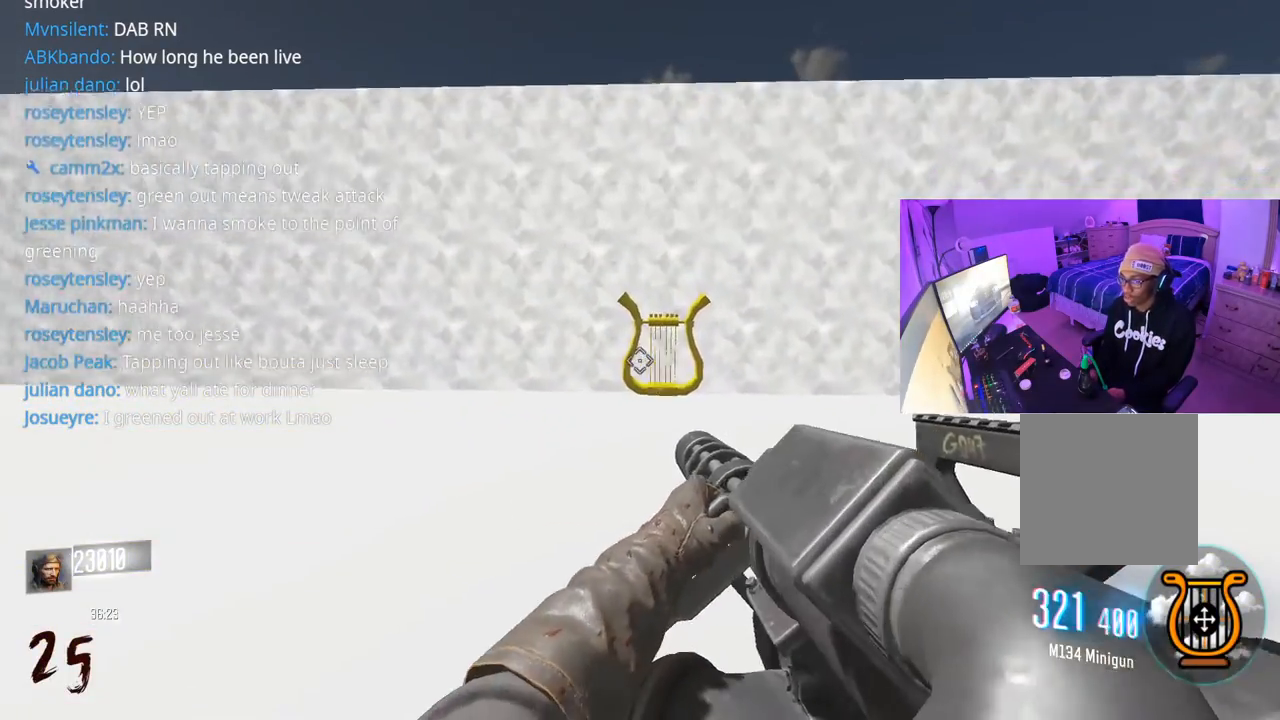
{"buttons": [], "left_stick": "up", "right_stick": "center", "events": [[117, "R3", "down"], [283, "L3", "up"], [350, "R3", "up"]]}
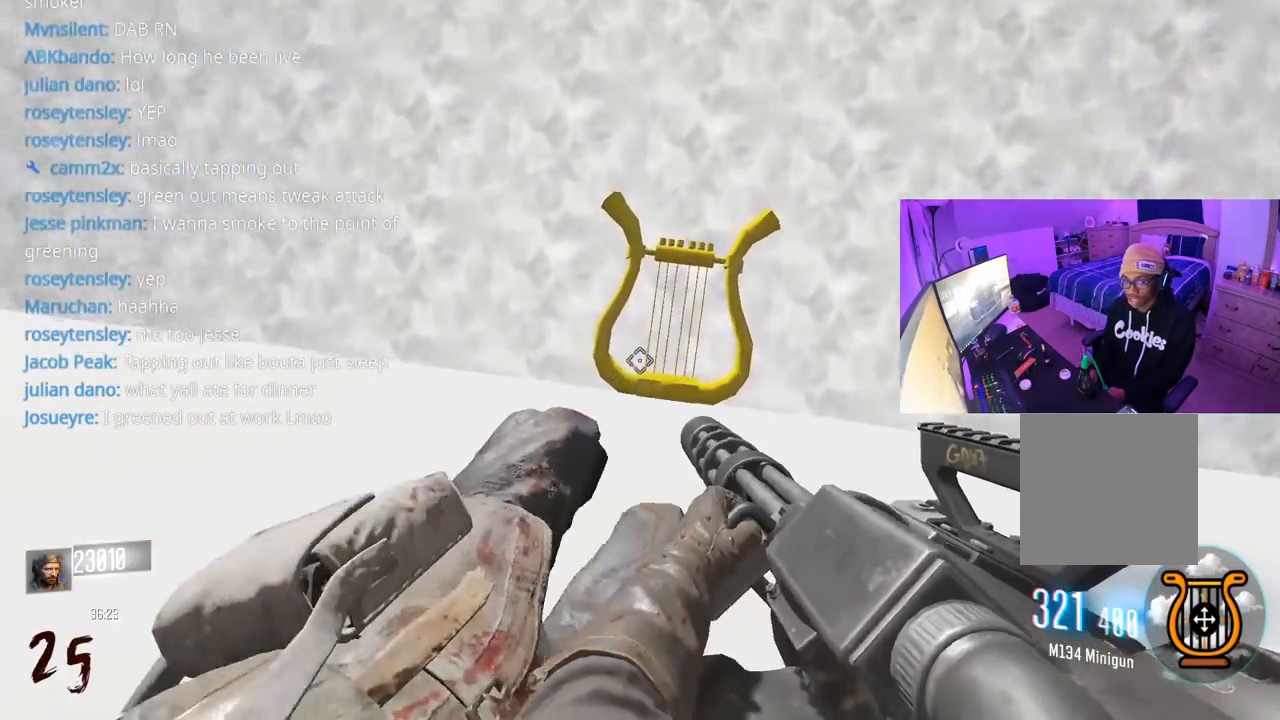
{"buttons": [], "left_stick": "up-right", "right_stick": "center", "events": [[100, "A", "down"], [200, "A", "up"], [250, "left_stick", "up-right"]]}
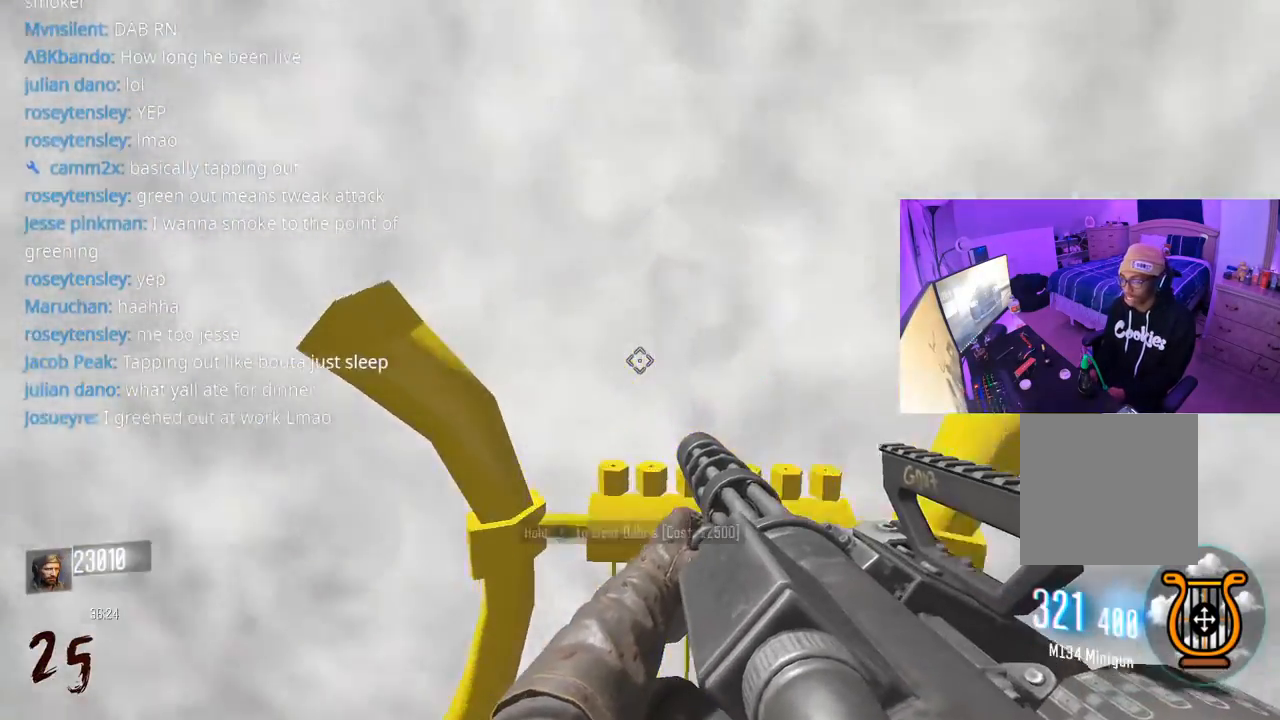
{"buttons": ["X"], "left_stick": "up", "right_stick": "center", "events": [[33, "X", "down"], [167, "left_stick", "center"], [283, "left_stick", "up"]]}
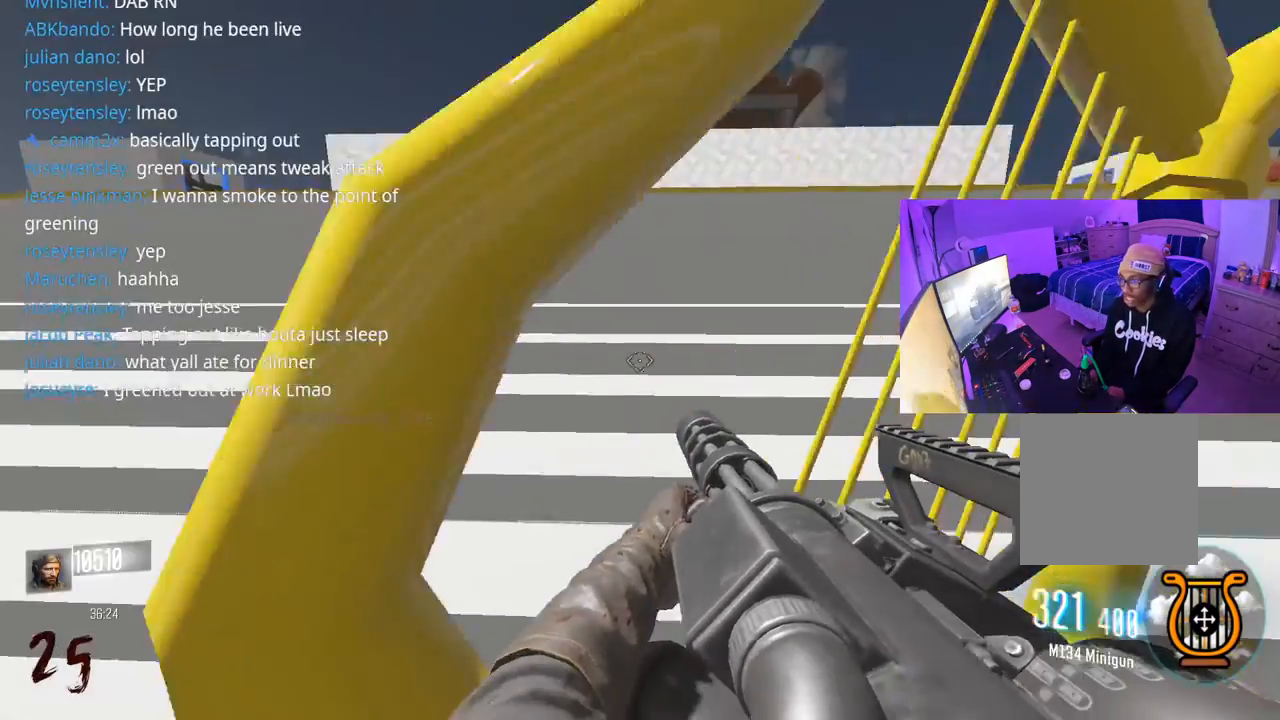
{"buttons": ["L3"], "left_stick": "up", "right_stick": "center", "events": [[17, "X", "up"], [33, "L3", "down"], [183, "L3", "up"], [183, "right_stick", "up"], [283, "L3", "down"], [350, "right_stick", "center"], [383, "L3", "up"], [500, "L3", "down"]]}
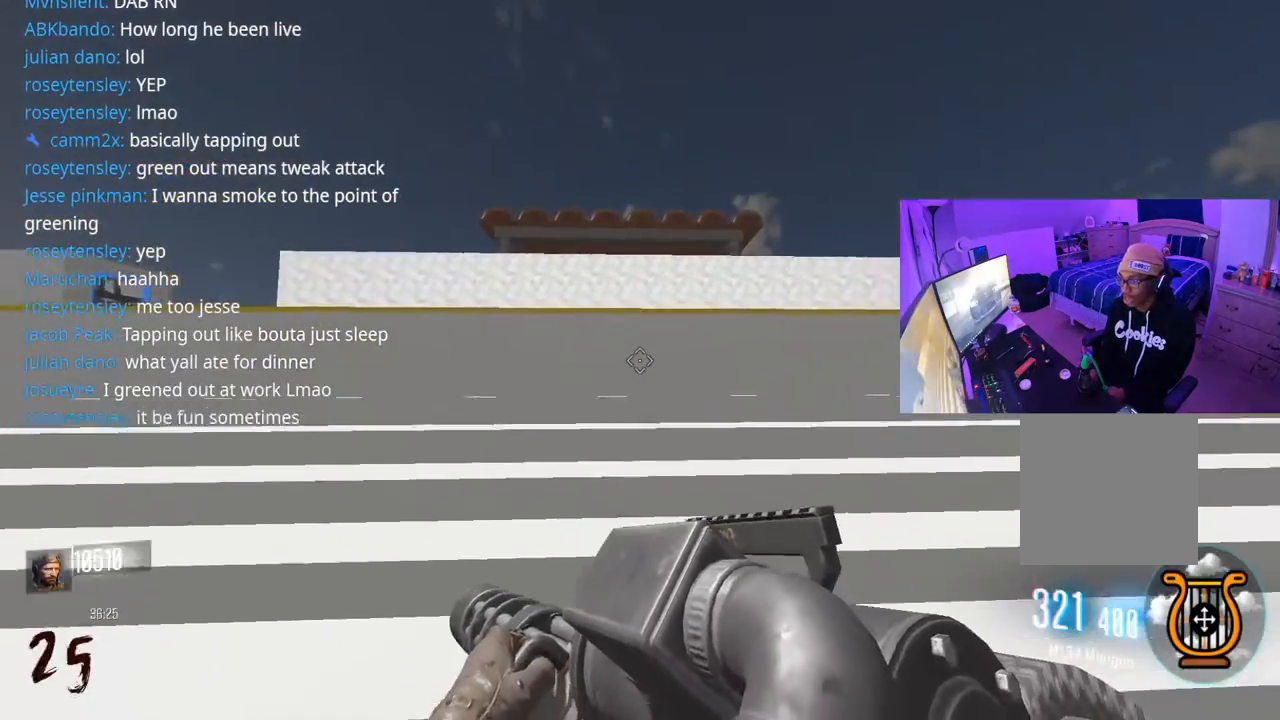
{"buttons": [], "left_stick": "up", "right_stick": "center", "events": [[83, "Y", "down"], [117, "L3", "up"], [167, "Y", "up"], [417, "Y", "down"], [500, "Y", "up"]]}
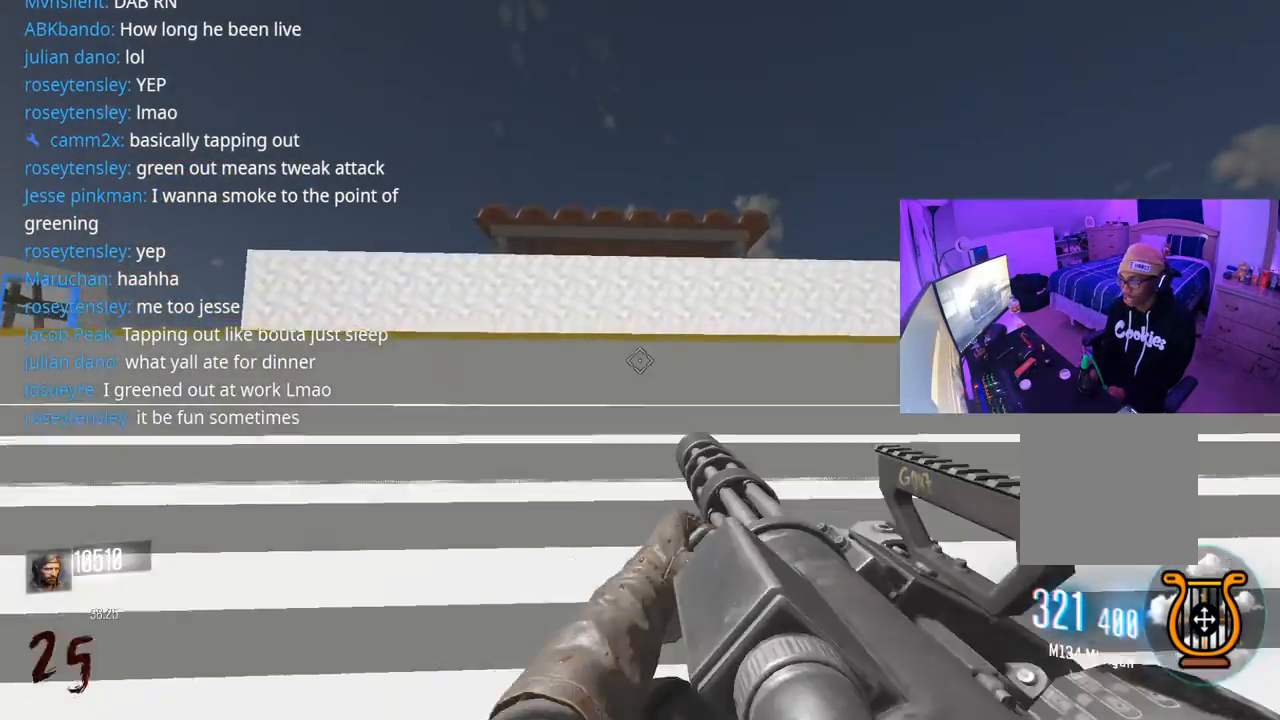
{"buttons": [], "left_stick": "up", "right_stick": "center", "events": [[133, "L3", "down"], [250, "L3", "up"]]}
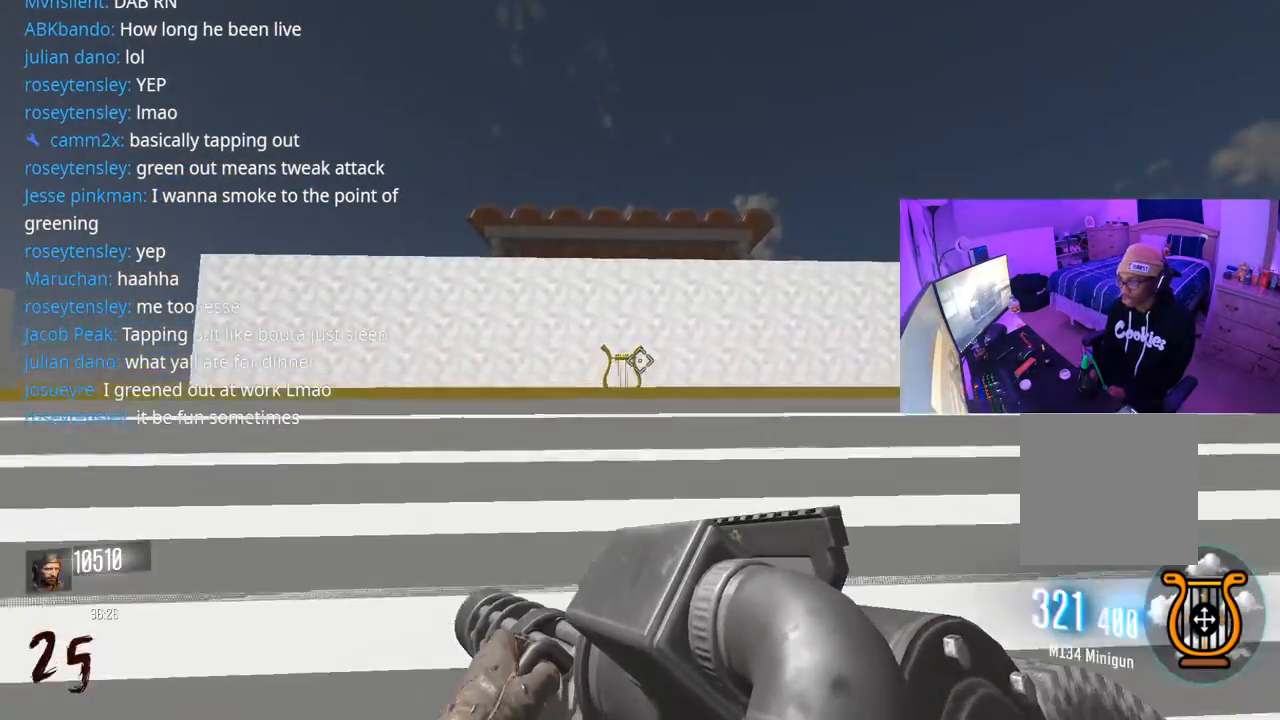
{"buttons": [], "left_stick": "up", "right_stick": "right", "events": [[167, "right_stick", "down-left"], [350, "right_stick", "center"], [500, "right_stick", "right"]]}
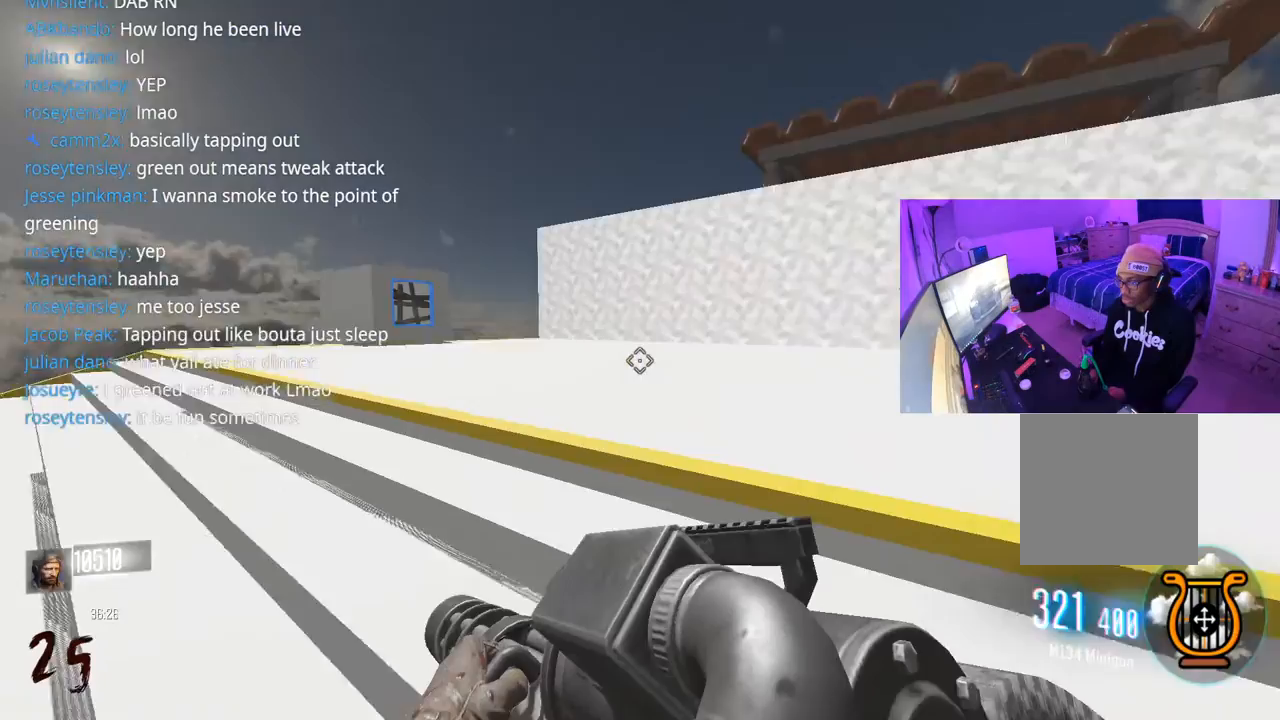
{"buttons": [], "left_stick": "up-left", "right_stick": "center", "events": [[300, "right_stick", "center"], [367, "left_stick", "up-left"]]}
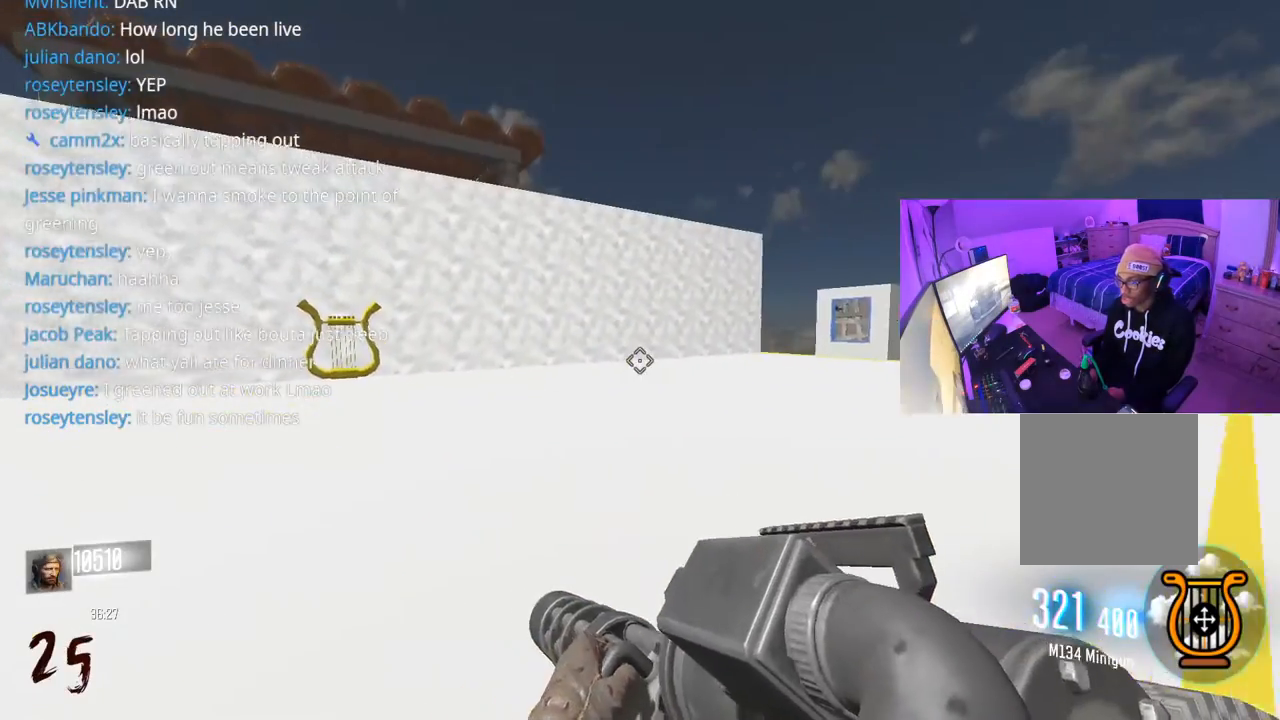
{"buttons": [], "left_stick": "up-left", "right_stick": "center", "events": [[167, "right_stick", "left"], [283, "right_stick", "center"]]}
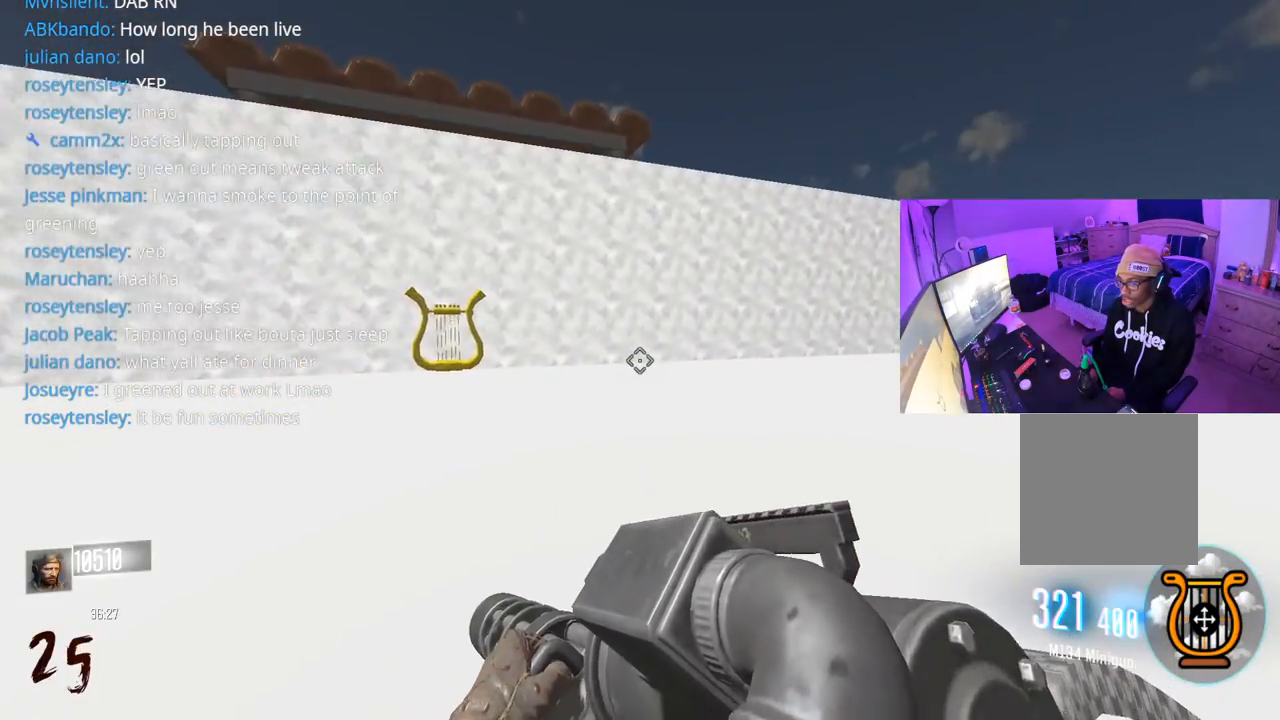
{"buttons": [], "left_stick": "down-left", "right_stick": "center", "events": [[50, "right_stick", "right"], [217, "A", "down"], [283, "right_stick", "center"], [333, "left_stick", "down-left"], [350, "A", "up"]]}
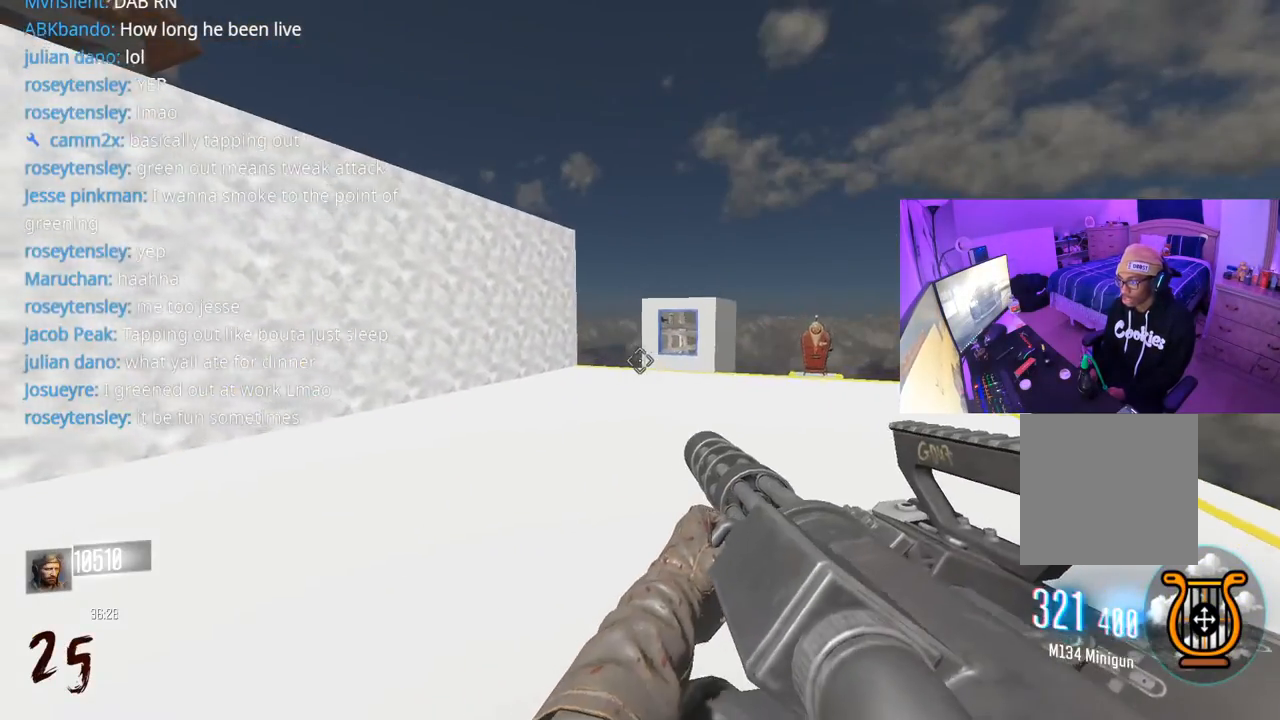
{"buttons": [], "left_stick": "up-left", "right_stick": "center", "events": [[200, "right_stick", "left"], [217, "left_stick", "up-left"], [350, "L3", "down"], [450, "L3", "up"], [483, "right_stick", "center"]]}
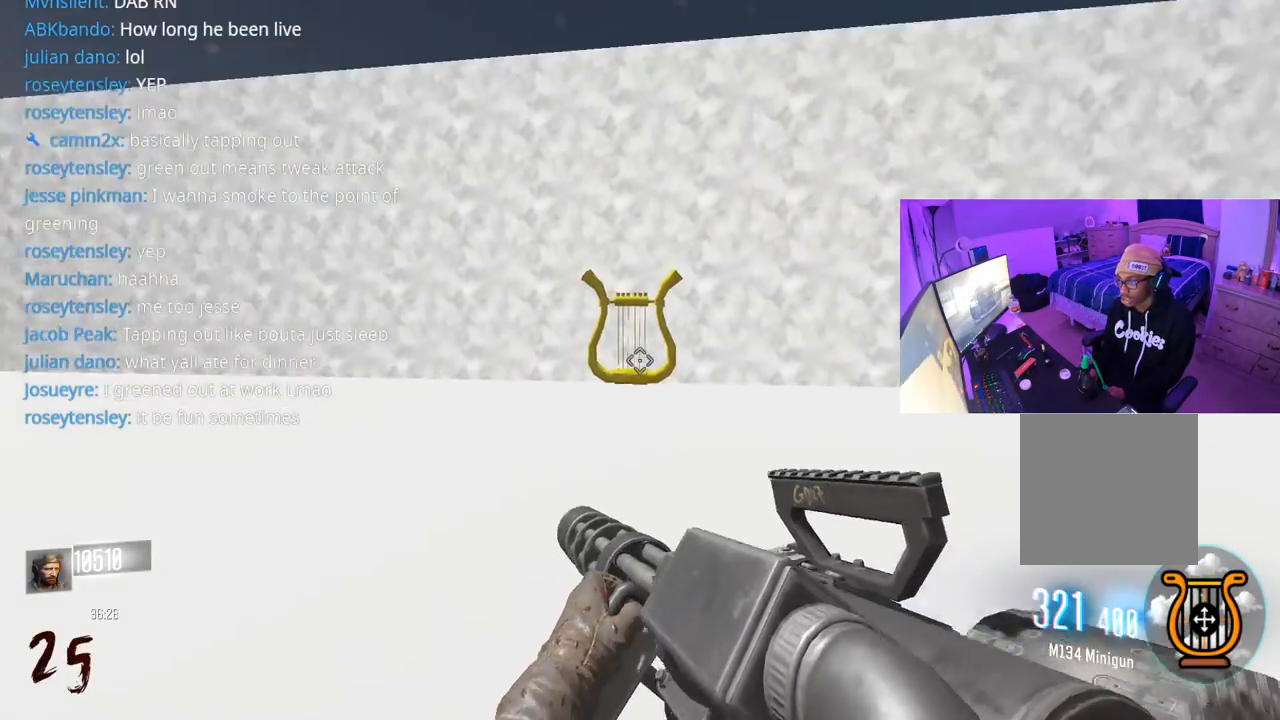
{"buttons": ["R3"], "left_stick": "up", "right_stick": "center", "events": [[50, "left_stick", "up"], [300, "R3", "down"]]}
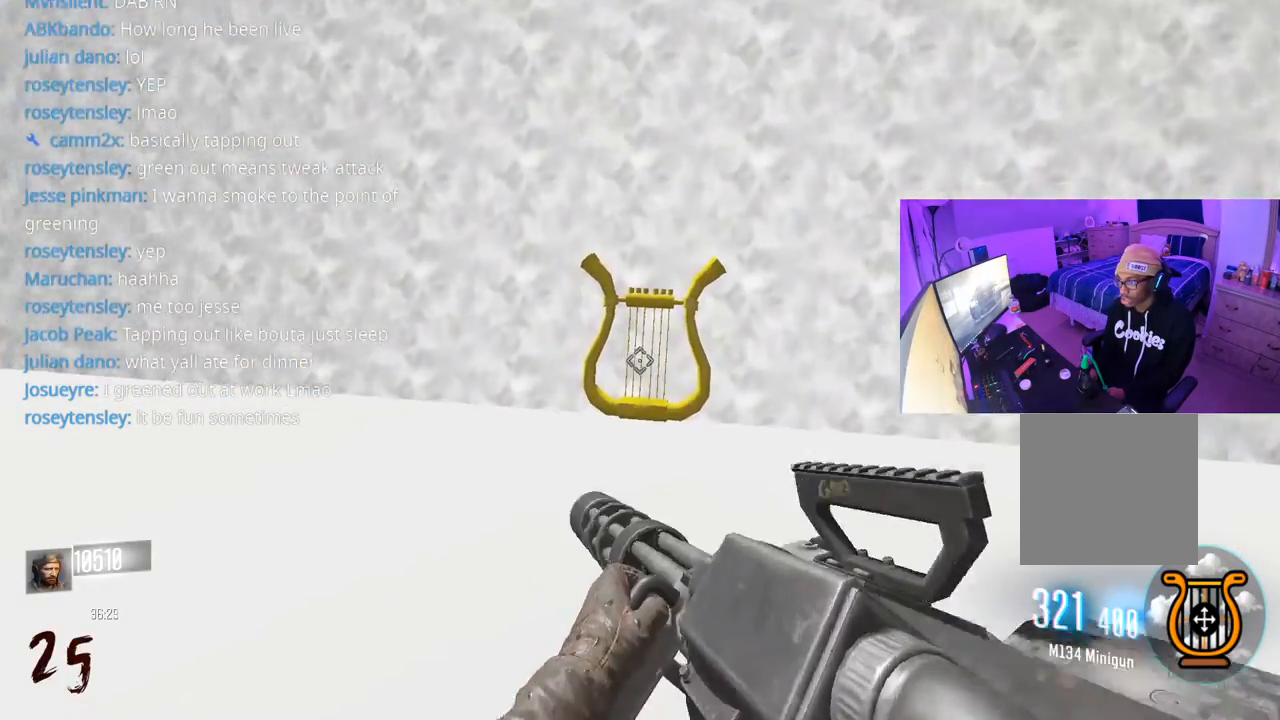
{"buttons": [], "left_stick": "up-right", "right_stick": "center", "events": [[33, "R3", "up"], [367, "left_stick", "up-right"]]}
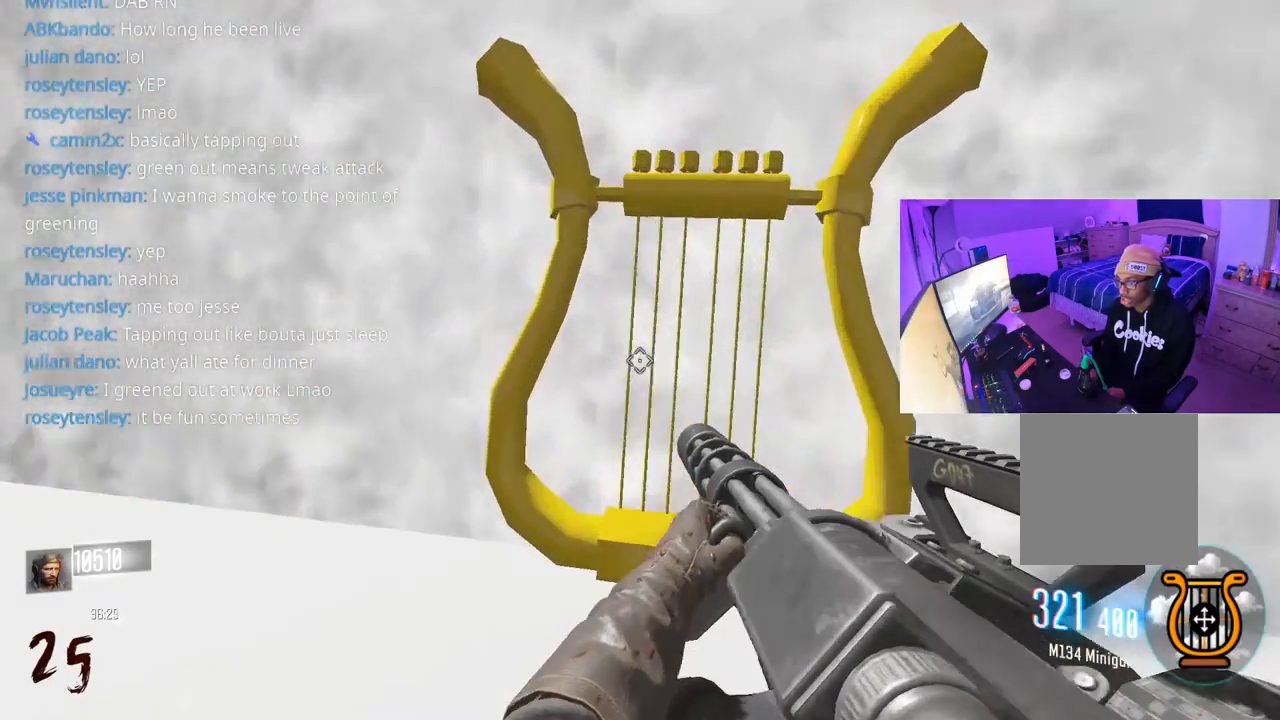
{"buttons": ["A"], "left_stick": "down-right", "right_stick": "left", "events": [[433, "A", "down"], [467, "left_stick", "down-right"], [467, "right_stick", "left"]]}
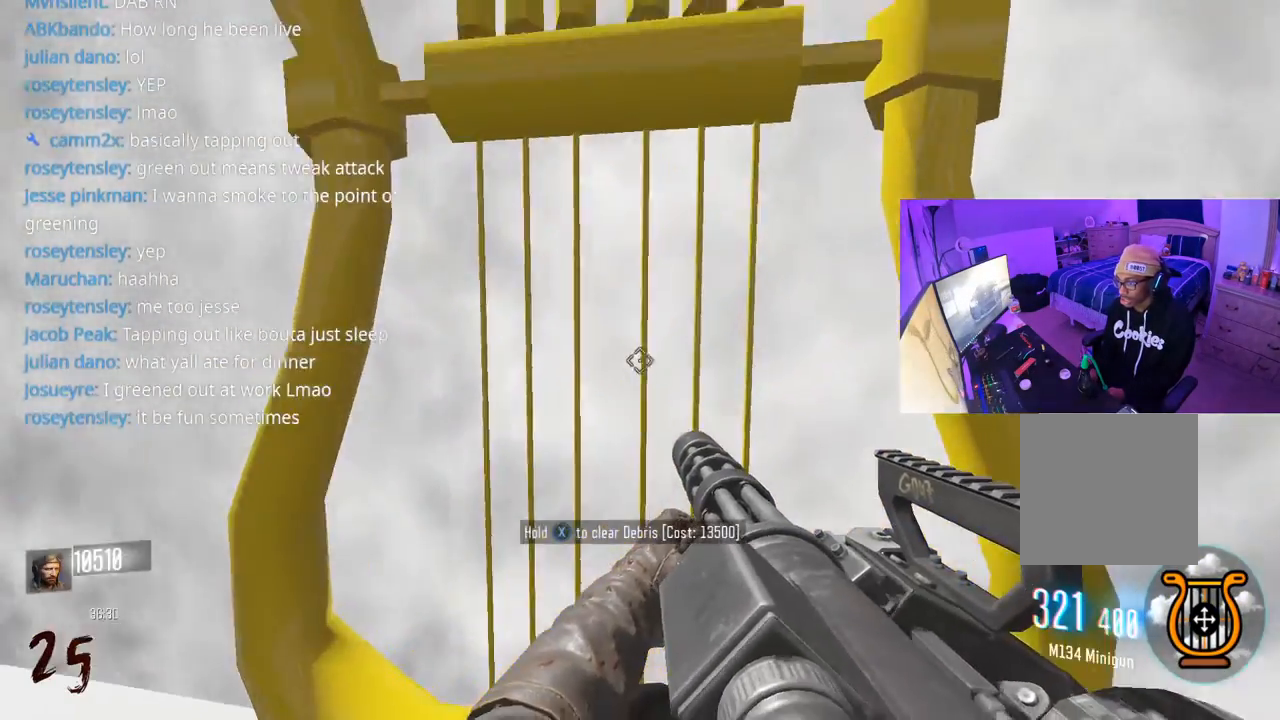
{"buttons": ["L3"], "left_stick": "up", "right_stick": "center", "events": [[17, "A", "up"], [83, "left_stick", "down-left"], [283, "left_stick", "up-left"], [417, "L3", "down"], [417, "left_stick", "up"], [450, "right_stick", "center"]]}
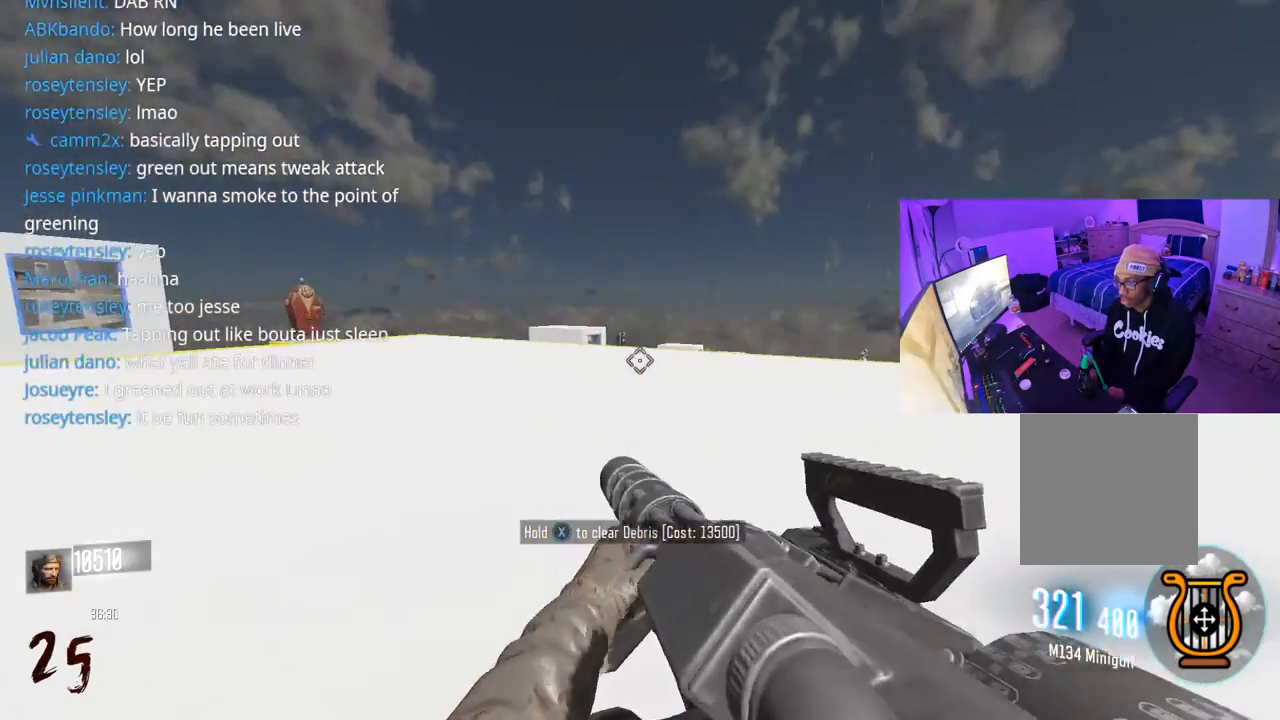
{"buttons": [], "left_stick": "up", "right_stick": "right", "events": [[17, "L3", "up"], [67, "Y", "down"], [117, "L3", "down"], [133, "Y", "up"], [200, "L3", "up"], [200, "Y", "down"], [233, "Y", "up"], [317, "L3", "down"], [417, "L3", "up"], [433, "right_stick", "right"]]}